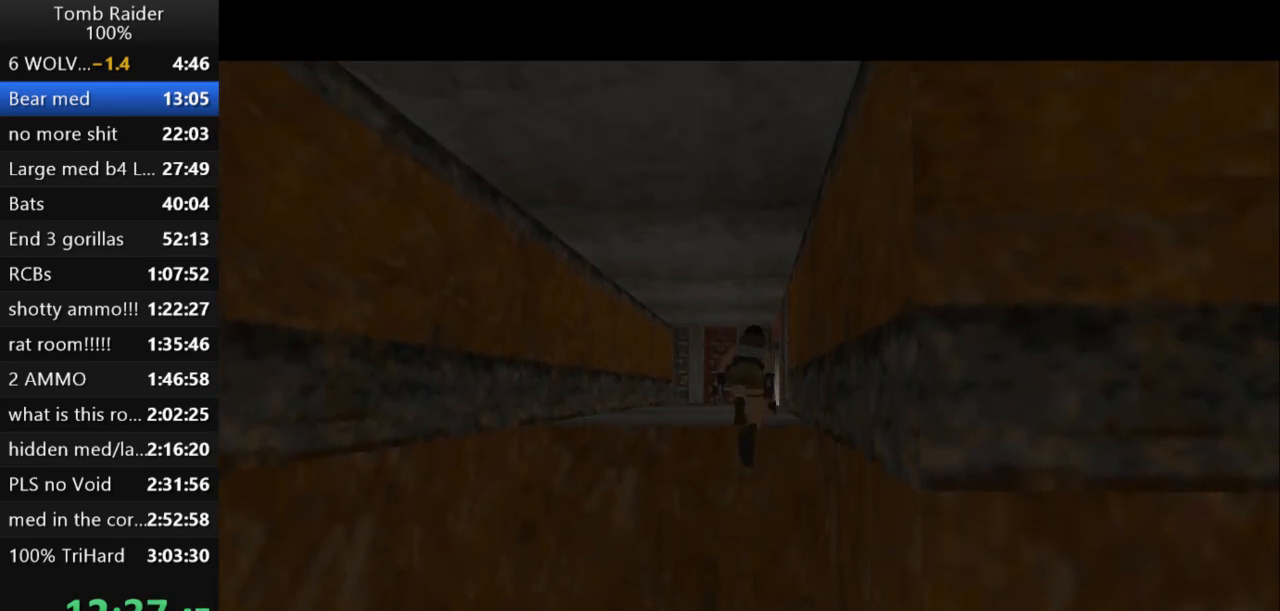
Gameplay with keyboard; each line is a JSON object with the keys held at the frame after it. "events" lists presses ("down") and releases ("up") of "action", "action2", "down", "guns", "inv", "jump", "left", "look", "lstep", "right", "roll", "roll2", "rstep", "up" and "walk" between this image and that frame as [ms after this image, input, new state], when the widget could be followed in between. No other keys are recorded. Mouse input is not recorded. Key names are as the overlay labels them; some are game actions (e.g. jump) rather than physical keys.
{"keys": ["guns", "up"], "events": [[333, "guns", "down"]]}
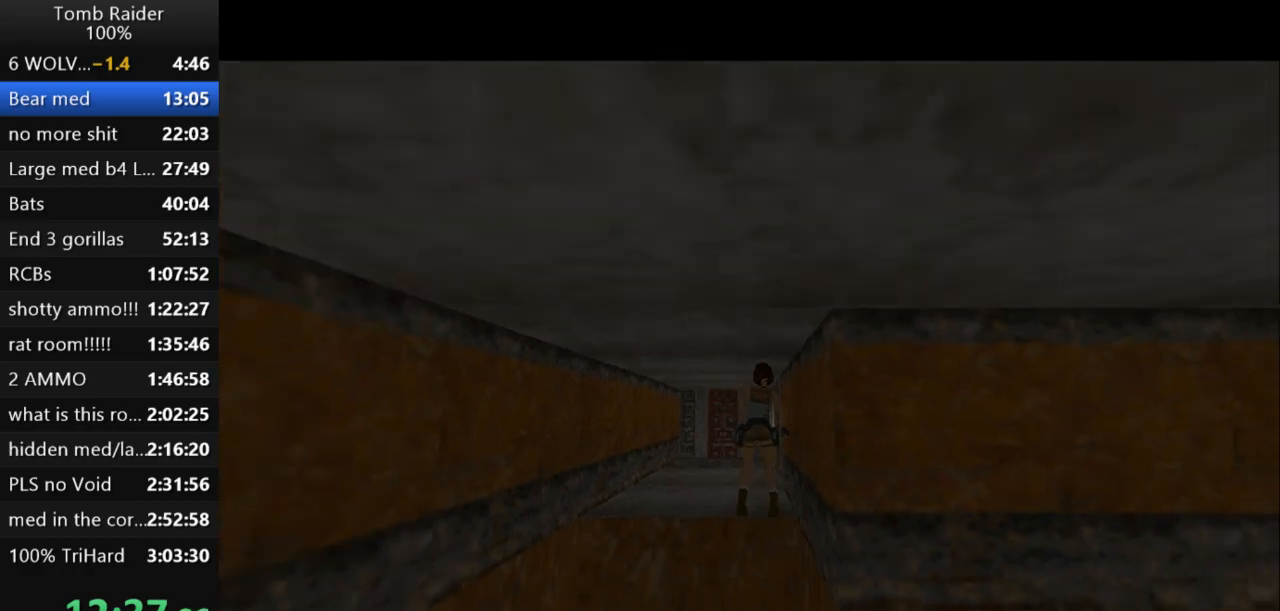
{"keys": ["up"], "events": [[33, "left", "down"], [133, "guns", "up"], [400, "left", "up"]]}
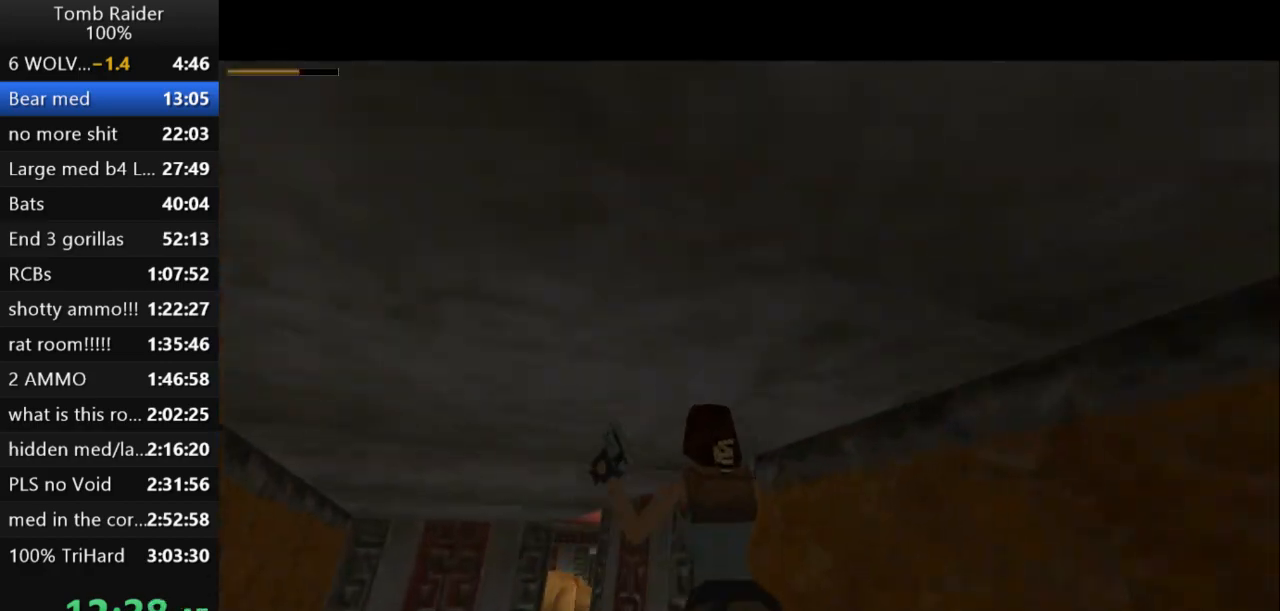
{"keys": ["up"], "events": [[300, "right", "down"], [500, "right", "up"]]}
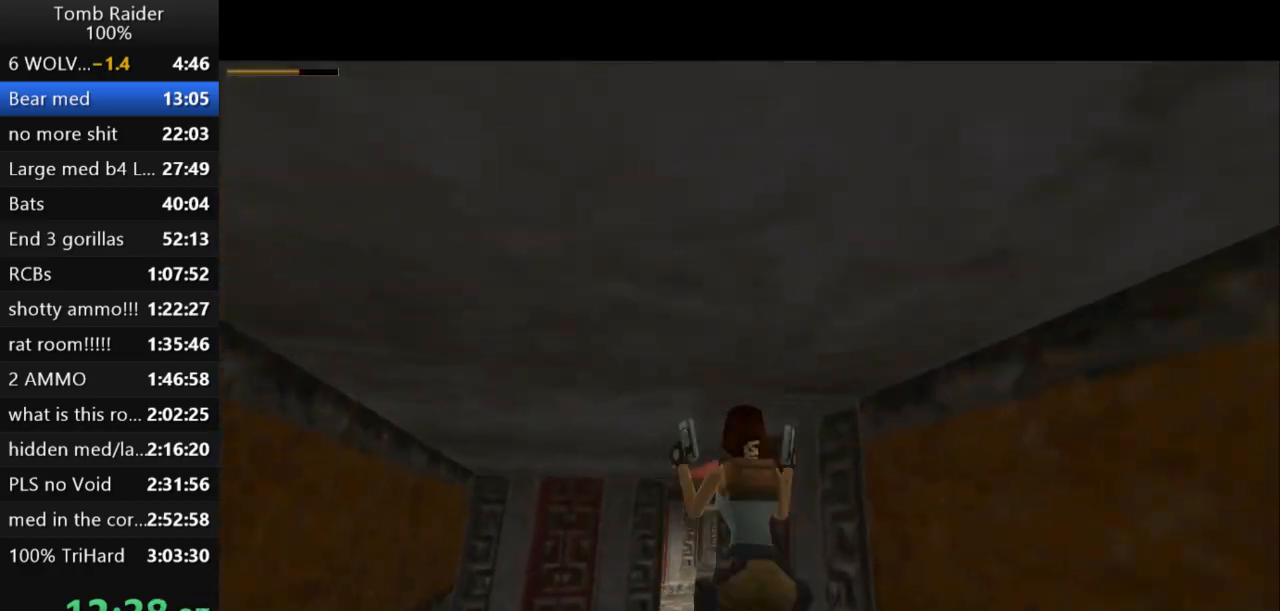
{"keys": ["right", "up"], "events": [[233, "right", "down"]]}
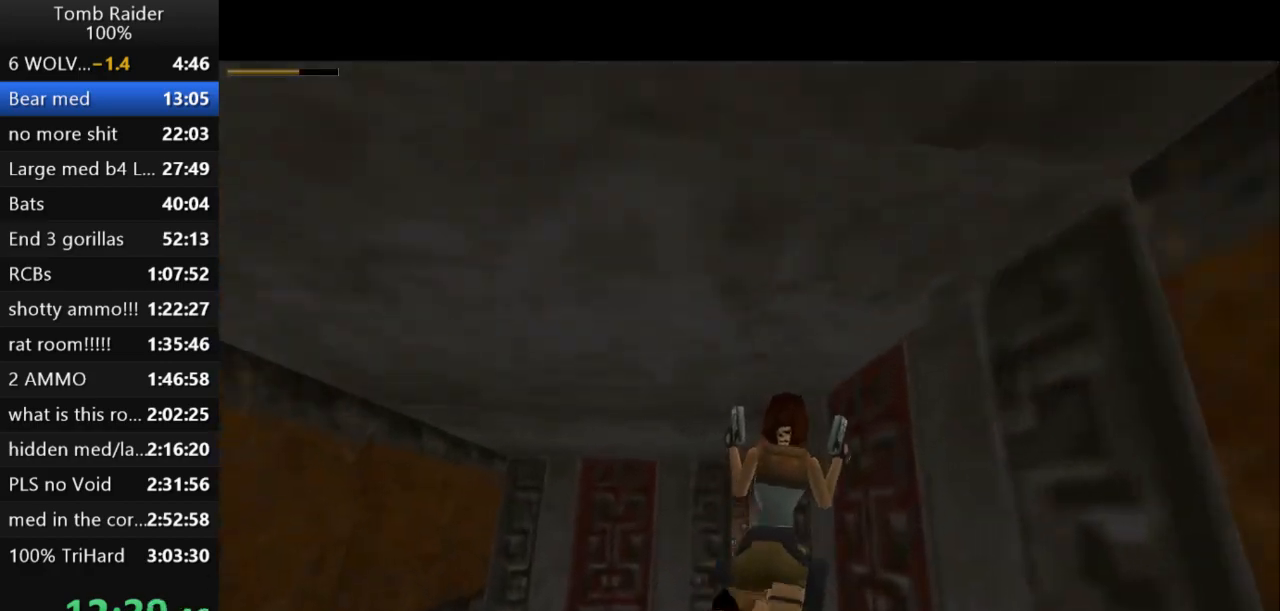
{"keys": ["action2", "right", "up"], "events": [[67, "action2", "down"], [100, "right", "up"], [333, "right", "down"]]}
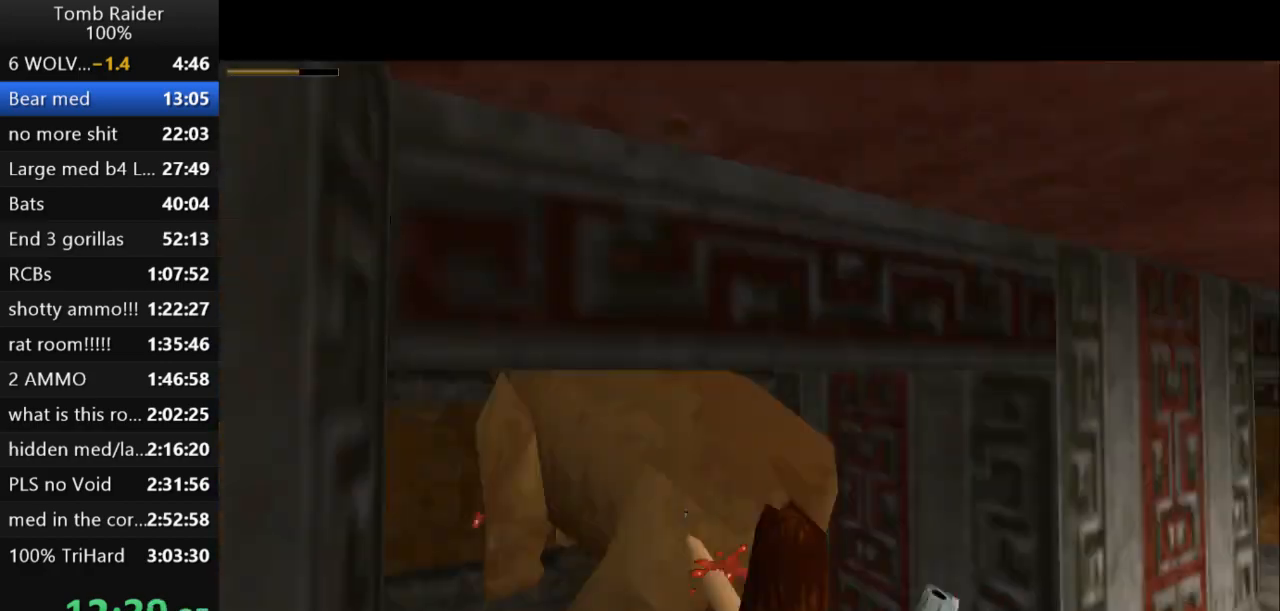
{"keys": ["action2", "jump", "up"], "events": [[67, "right", "up"], [467, "jump", "down"]]}
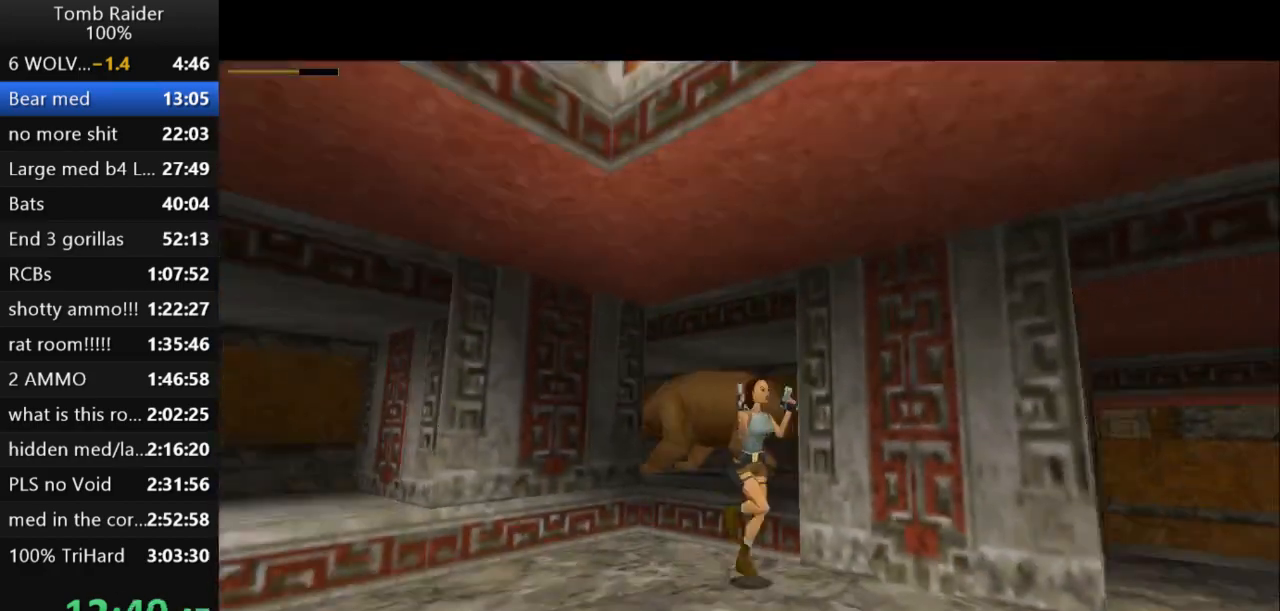
{"keys": ["jump", "up"], "events": [[300, "action2", "up"]]}
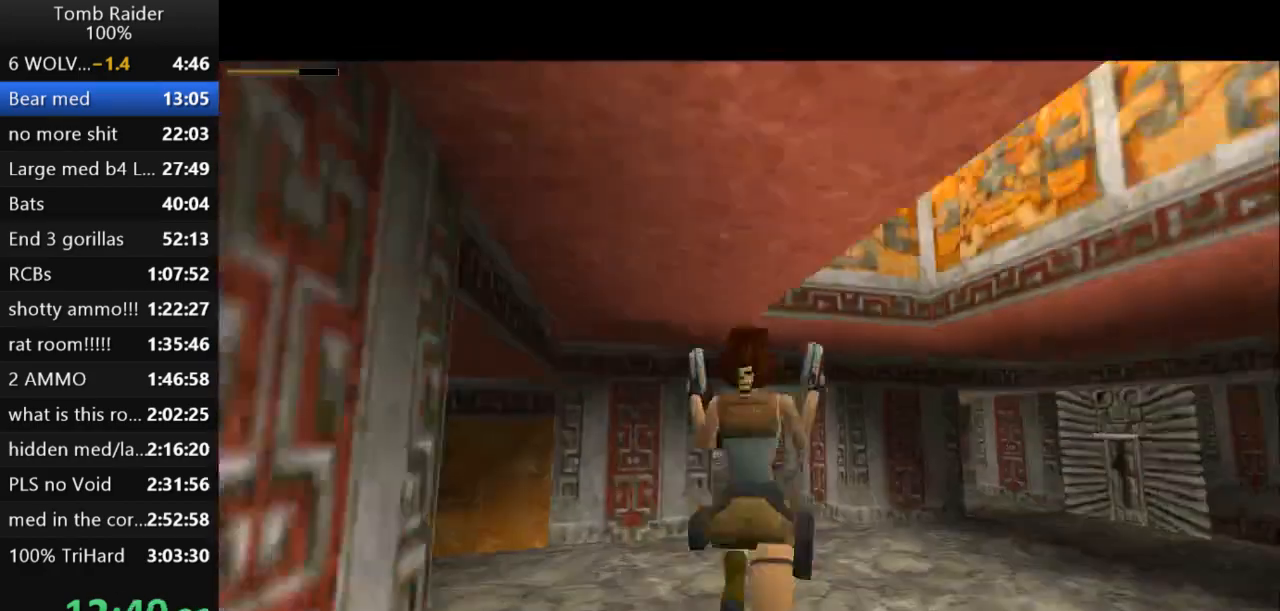
{"keys": ["left", "up"], "events": [[100, "jump", "up"], [167, "right", "down"], [200, "guns", "down"], [267, "right", "up"], [300, "guns", "up"], [433, "left", "down"]]}
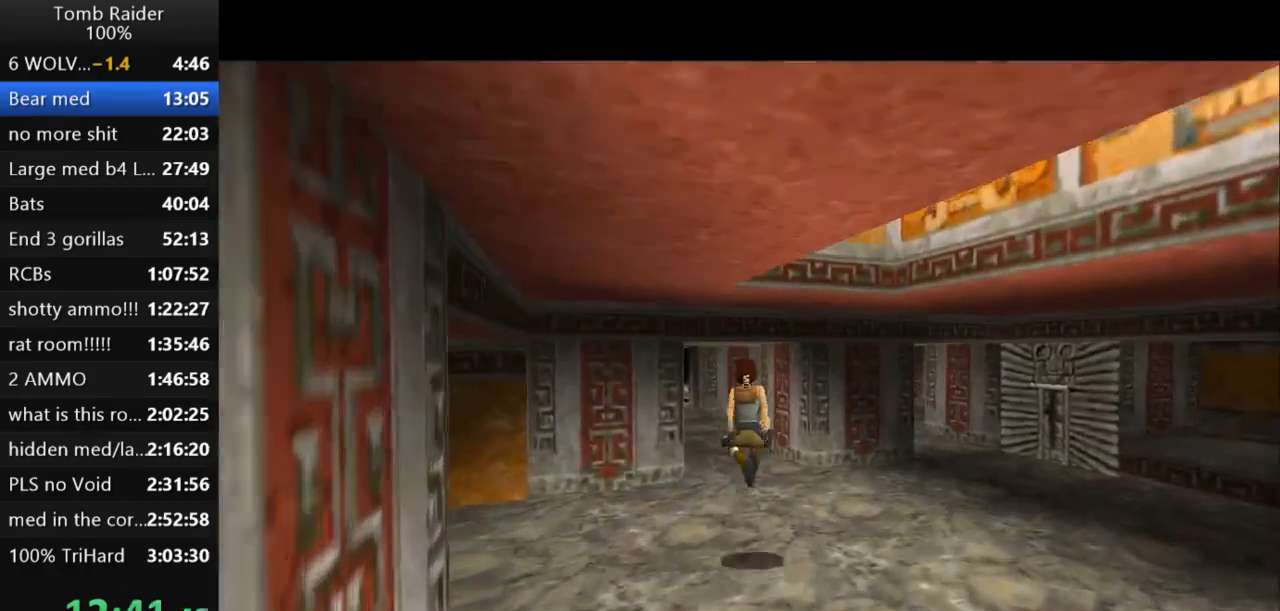
{"keys": ["left", "up"], "events": [[200, "left", "up"], [400, "left", "down"]]}
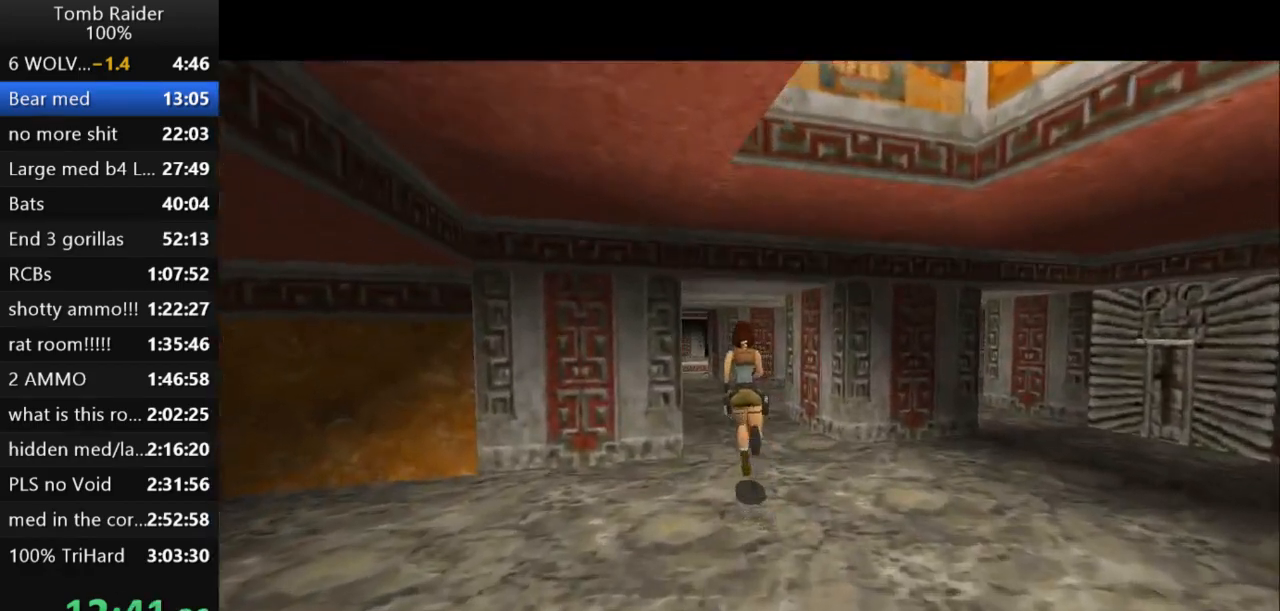
{"keys": ["jump", "up"], "events": [[133, "left", "up"], [300, "jump", "down"]]}
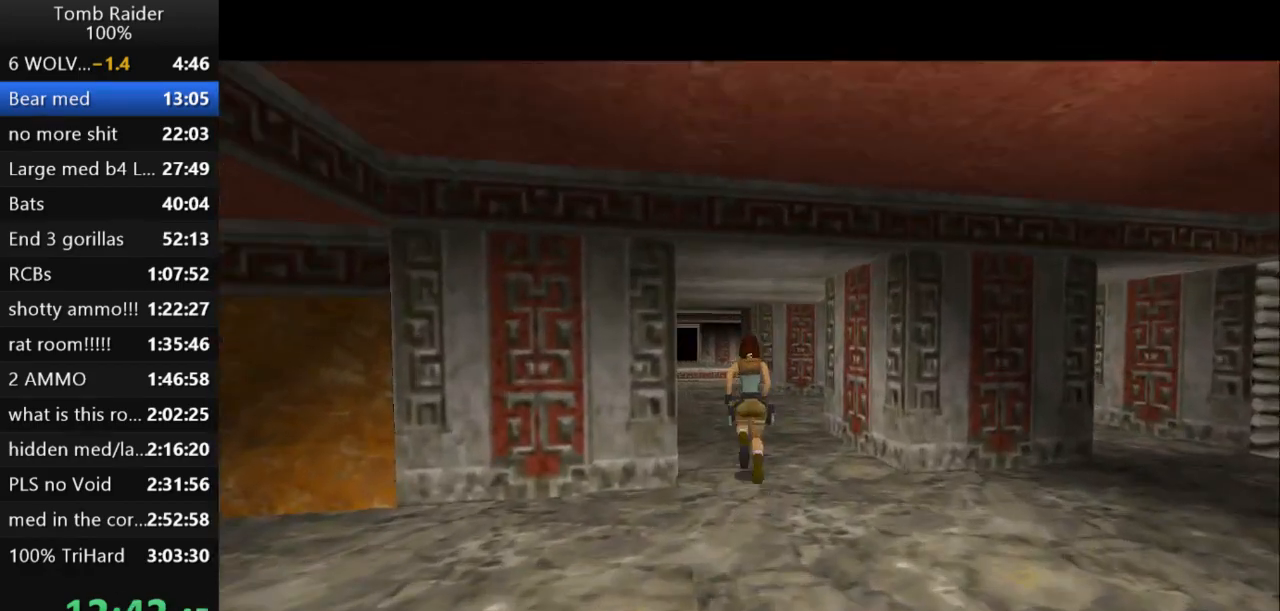
{"keys": ["jump", "up"], "events": [[67, "left", "down"], [300, "left", "up"]]}
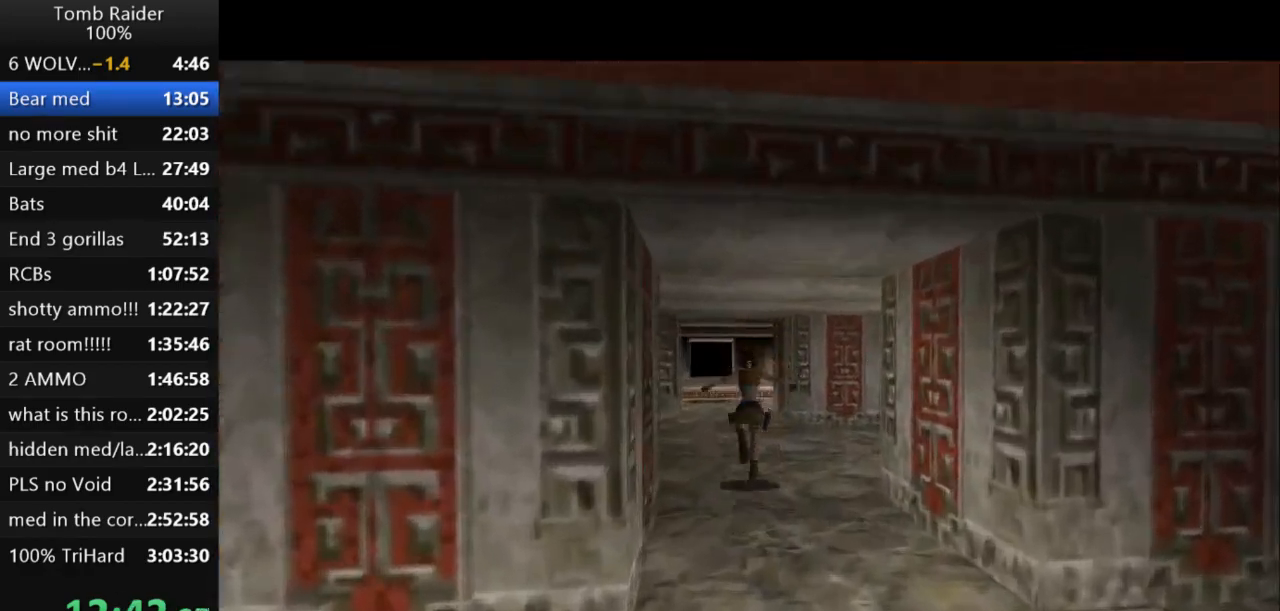
{"keys": ["jump", "left", "up"], "events": [[500, "left", "down"]]}
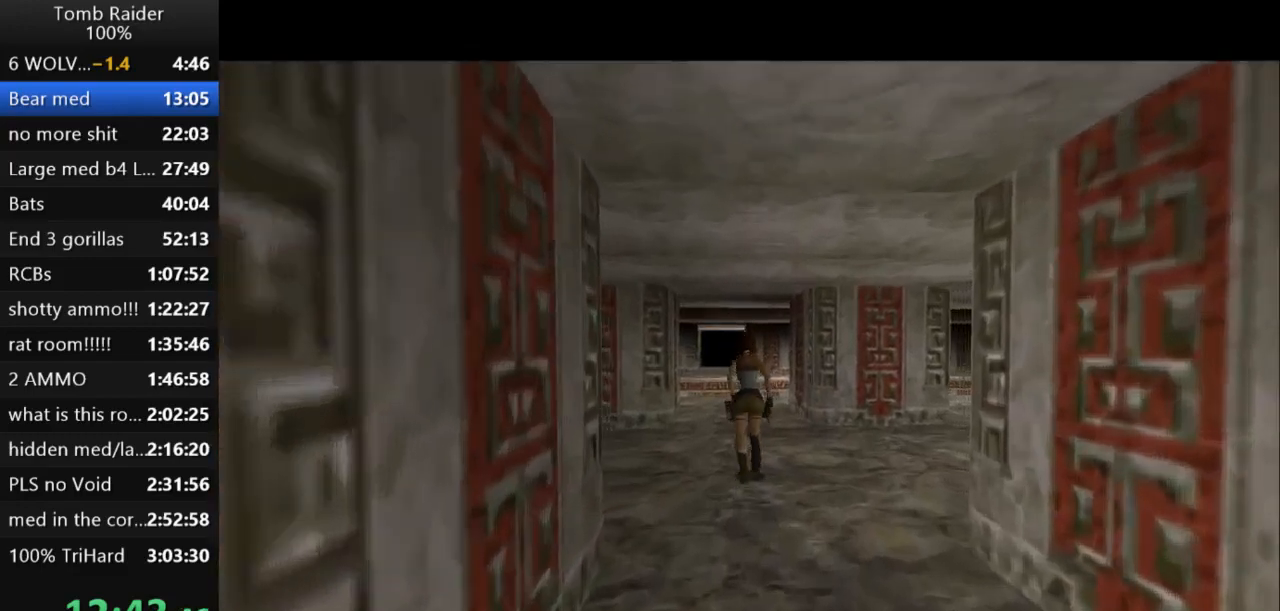
{"keys": ["up"], "events": [[200, "left", "up"], [267, "jump", "up"]]}
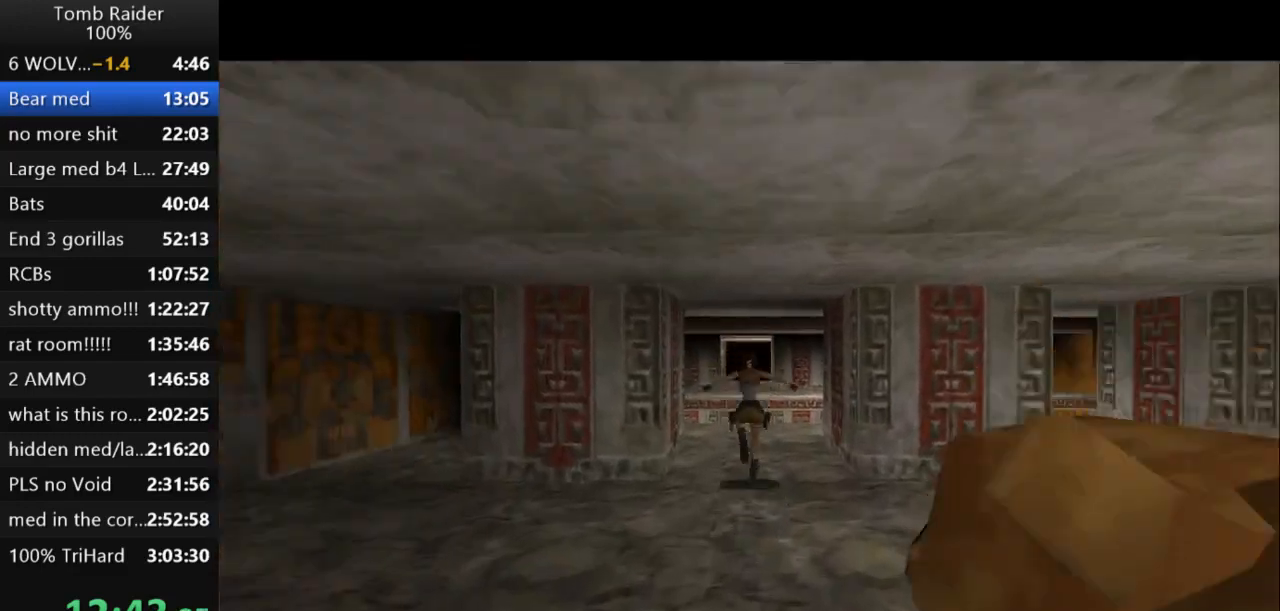
{"keys": ["up"], "events": [[267, "left", "down"], [467, "left", "up"]]}
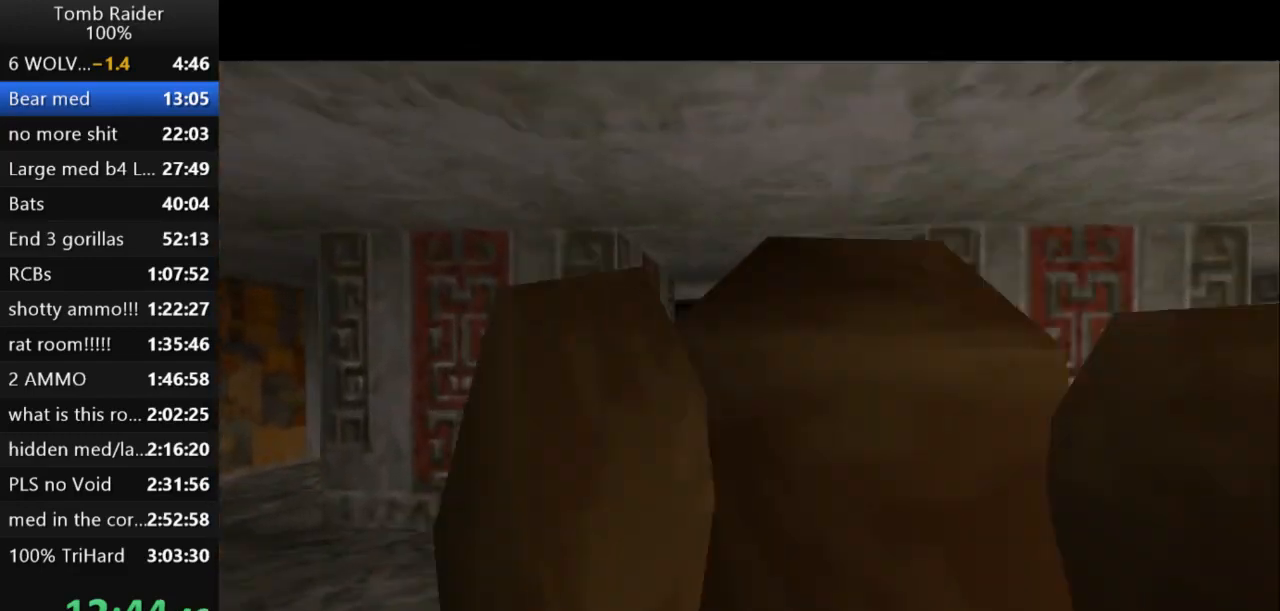
{"keys": ["jump", "up"], "events": [[167, "left", "down"], [333, "left", "up"], [467, "jump", "down"]]}
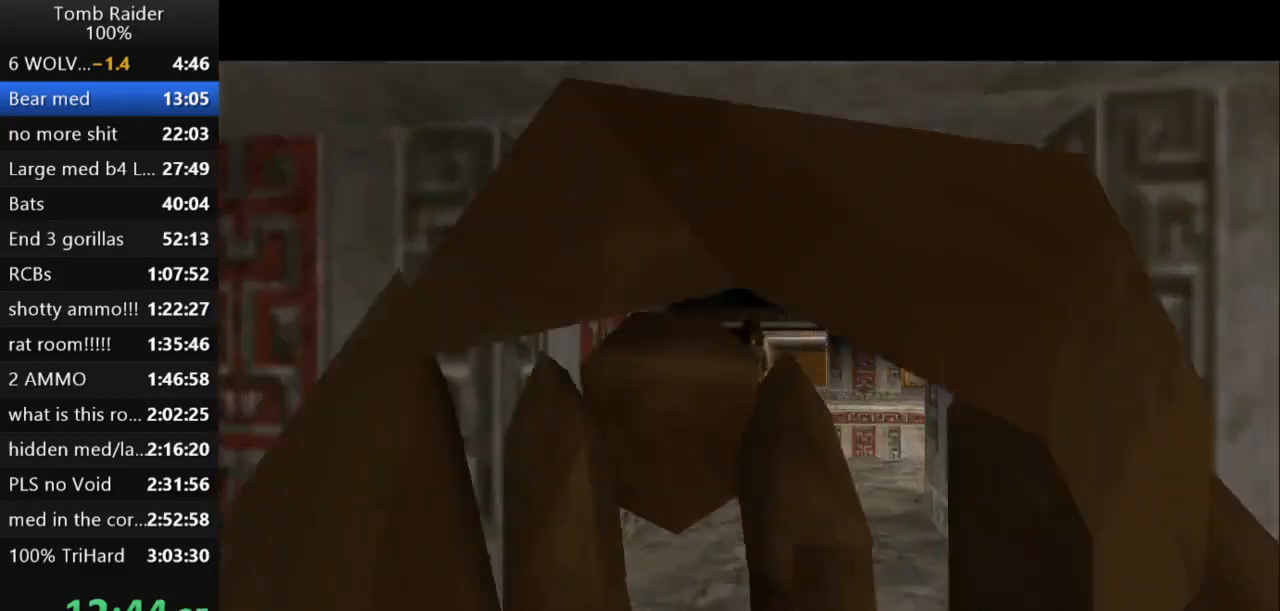
{"keys": ["up"], "events": [[67, "left", "down"], [467, "jump", "up"], [467, "left", "up"]]}
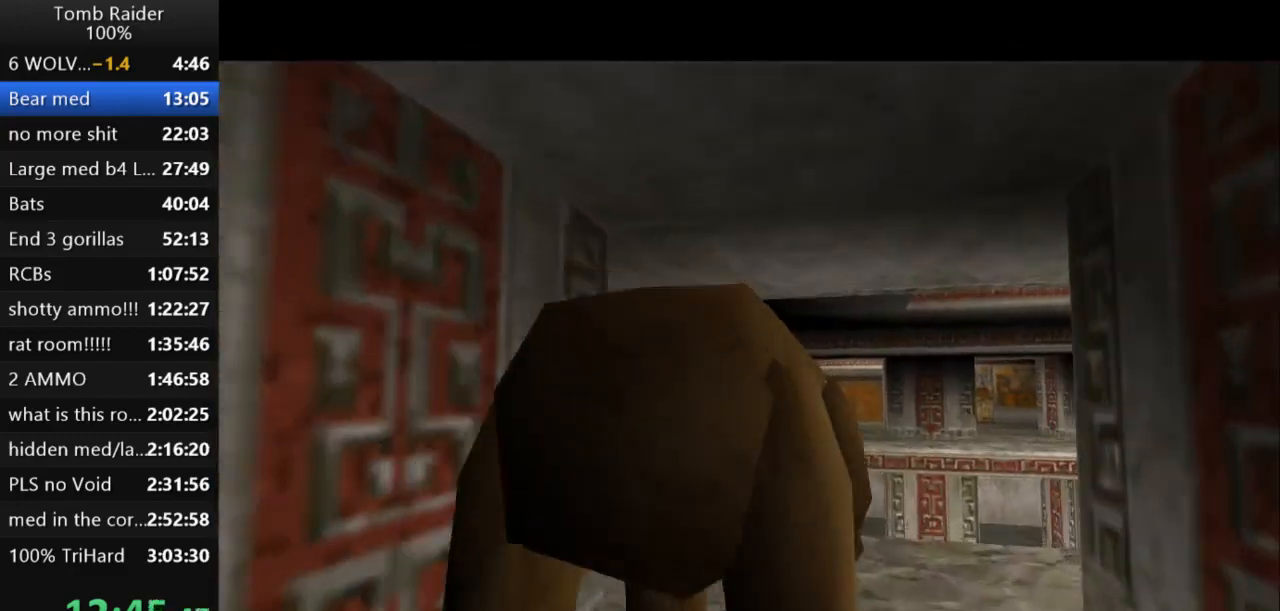
{"keys": ["up"], "events": [[200, "left", "down"], [300, "left", "up"]]}
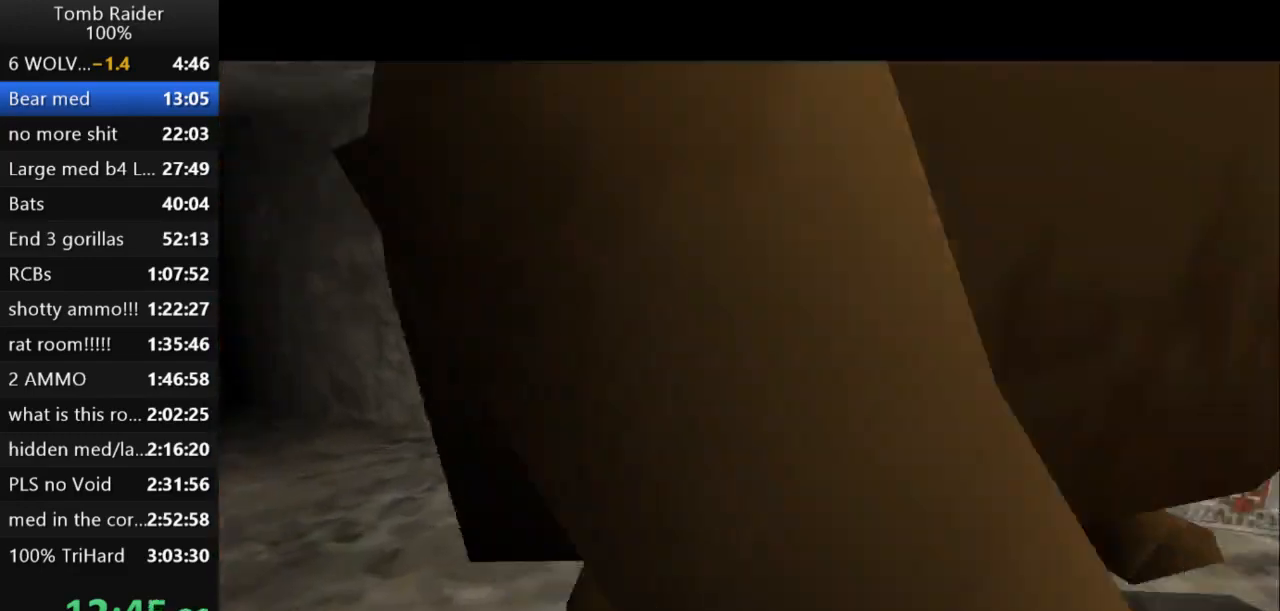
{"keys": ["up"], "events": []}
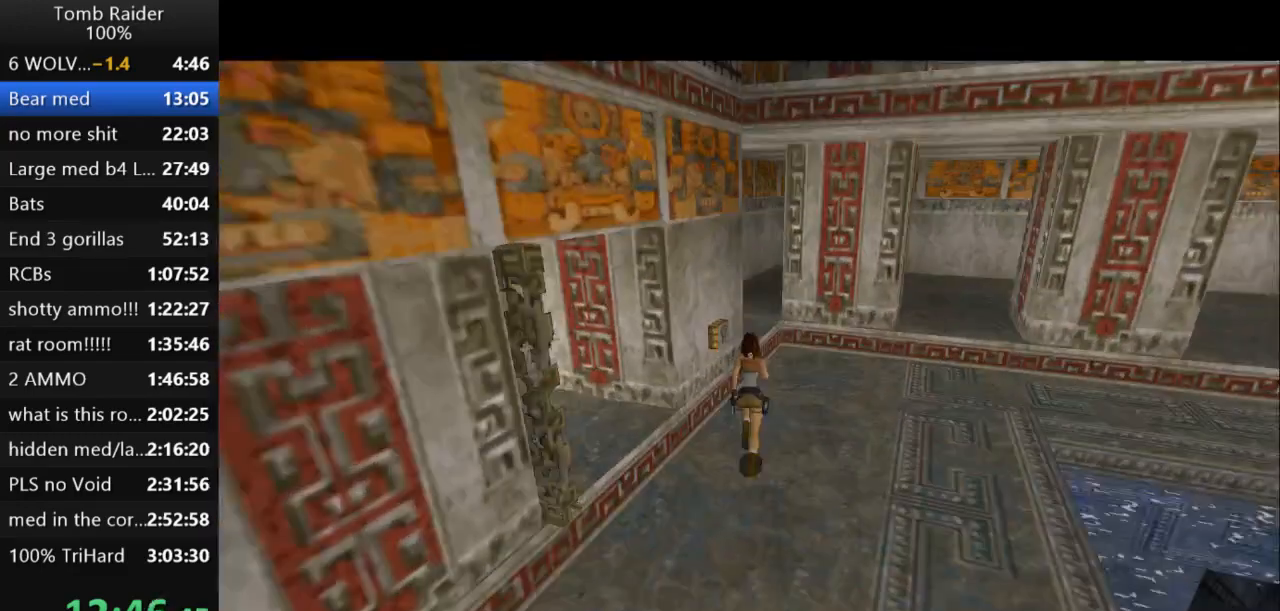
{"keys": ["left"], "events": [[67, "left", "down"], [300, "up", "up"]]}
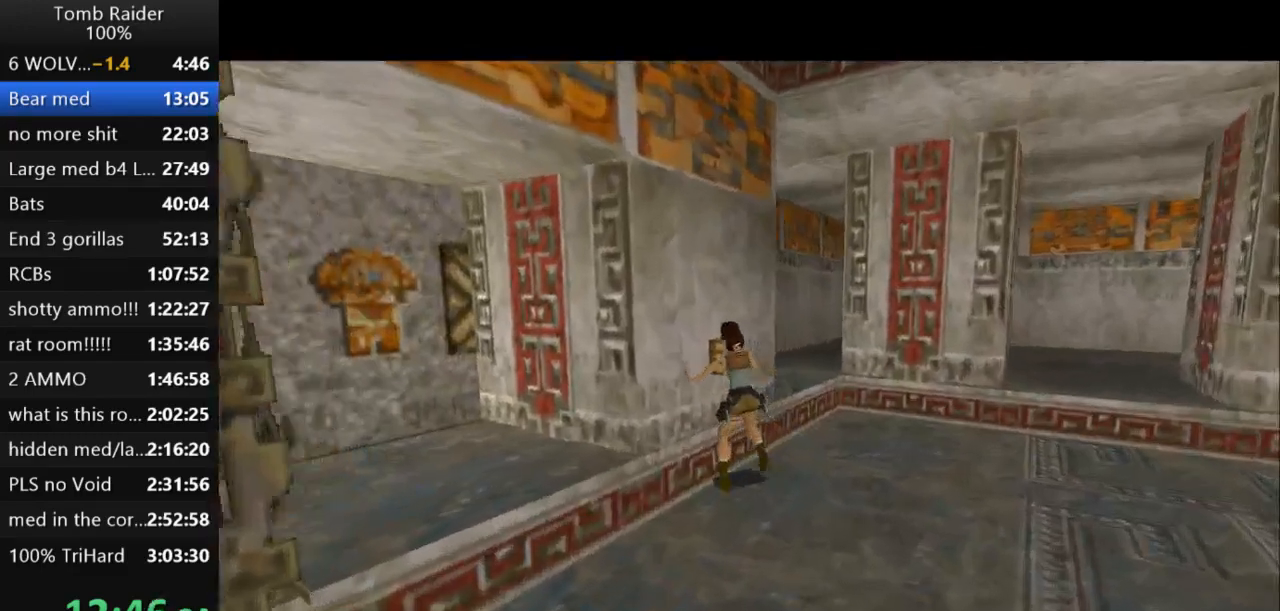
{"keys": ["action2"], "events": [[200, "action2", "down"], [200, "left", "up"]]}
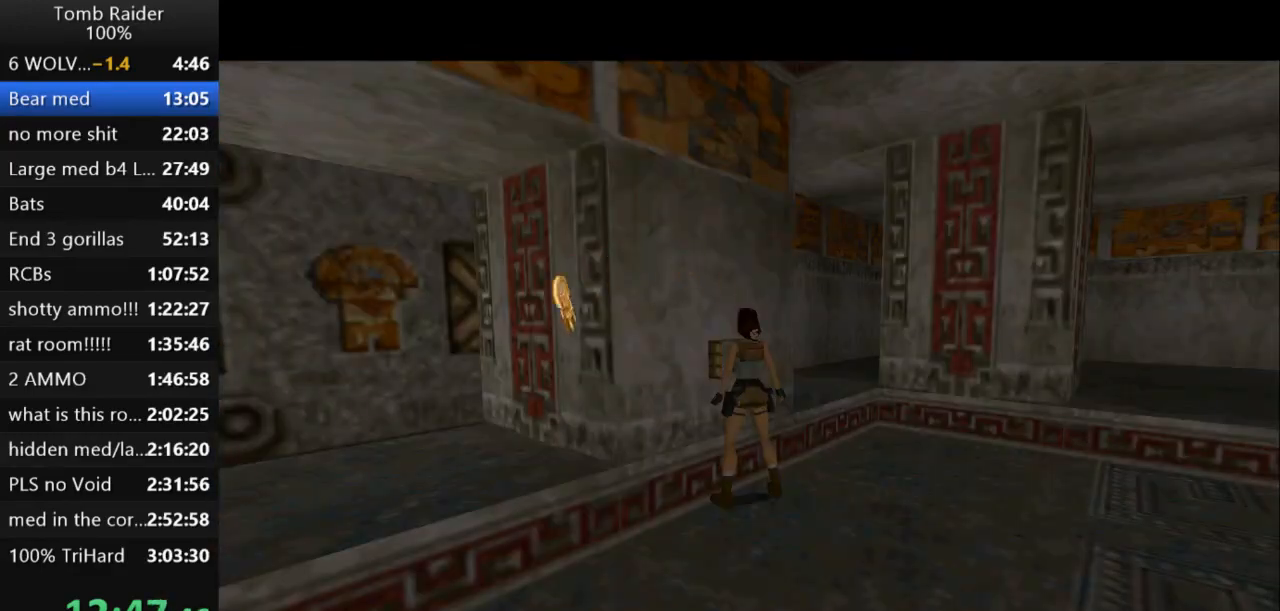
{"keys": ["action2"], "events": [[33, "action2", "up"], [267, "action2", "down"]]}
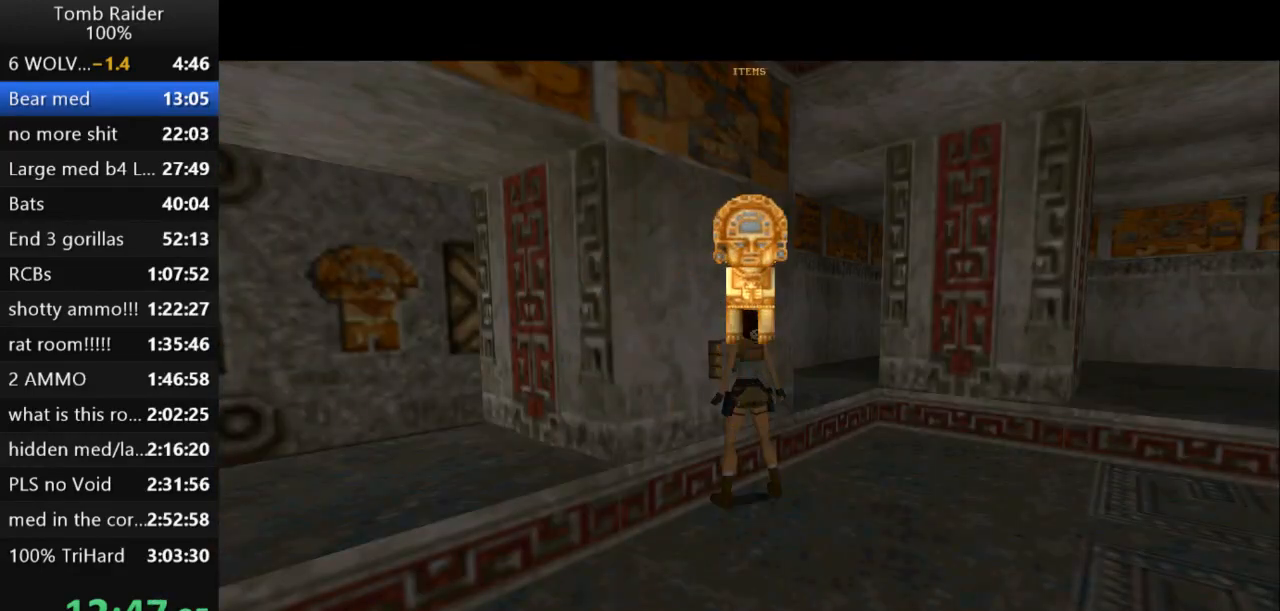
{"keys": [], "events": [[200, "action2", "up"]]}
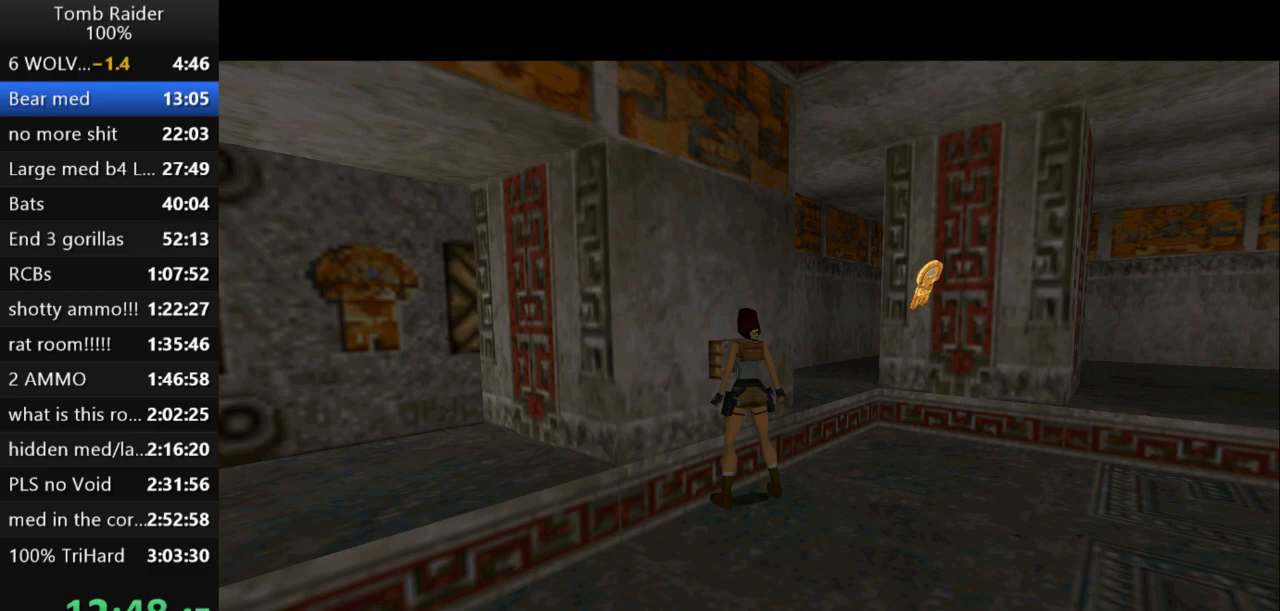
{"keys": [], "events": []}
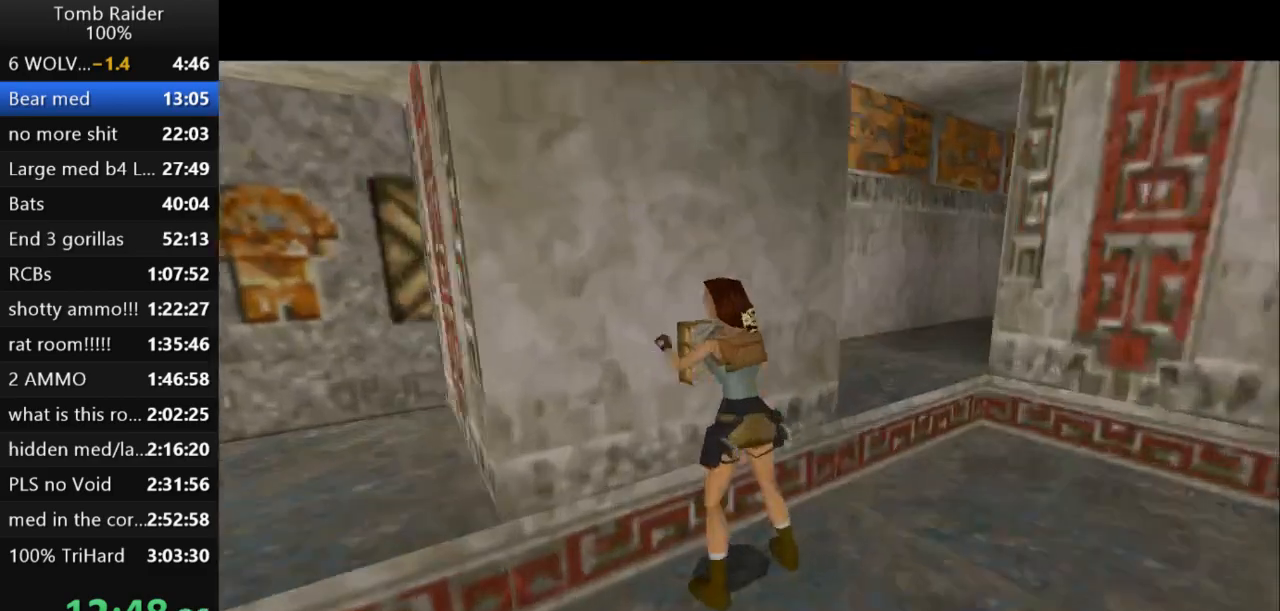
{"keys": [], "events": []}
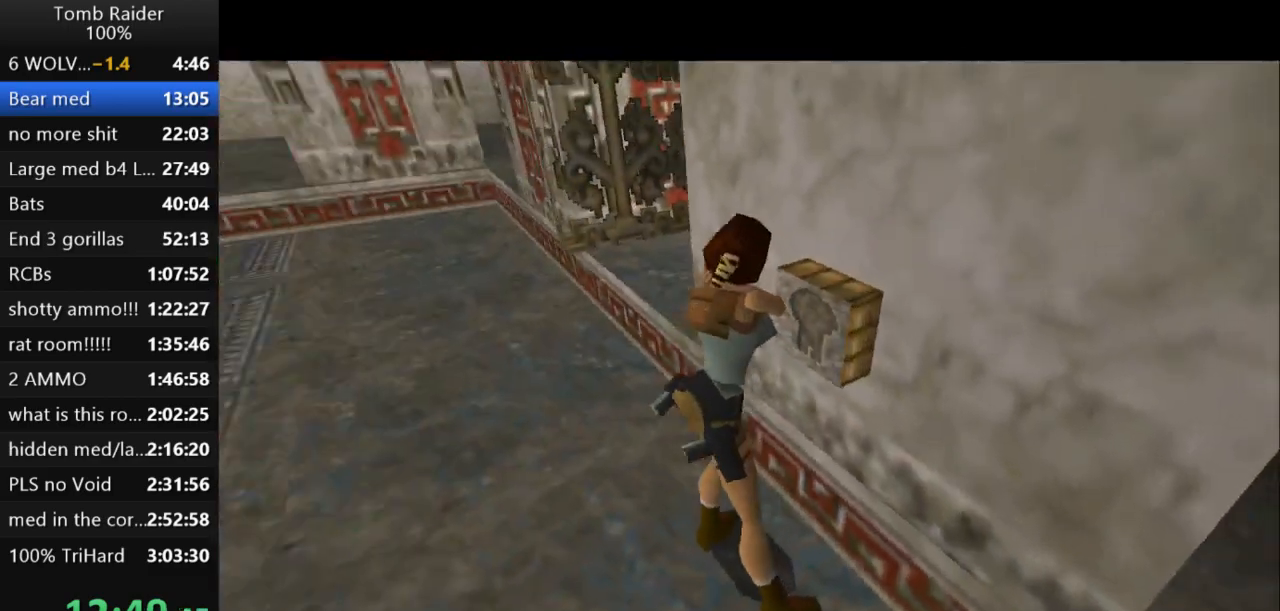
{"keys": [], "events": []}
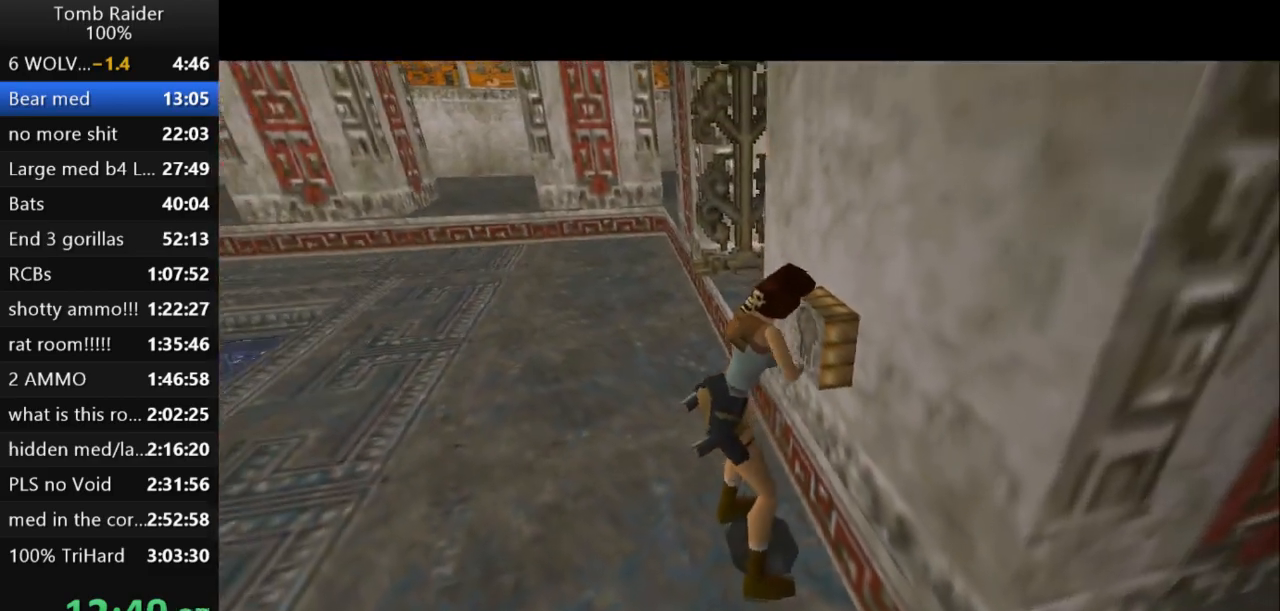
{"keys": [], "events": []}
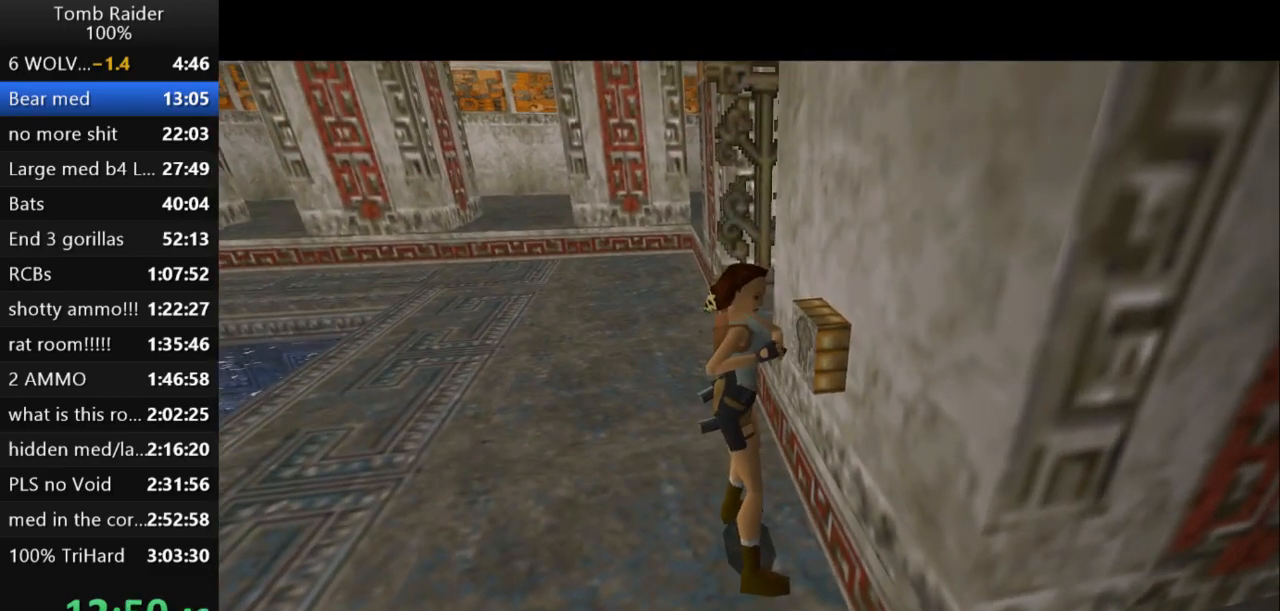
{"keys": [], "events": []}
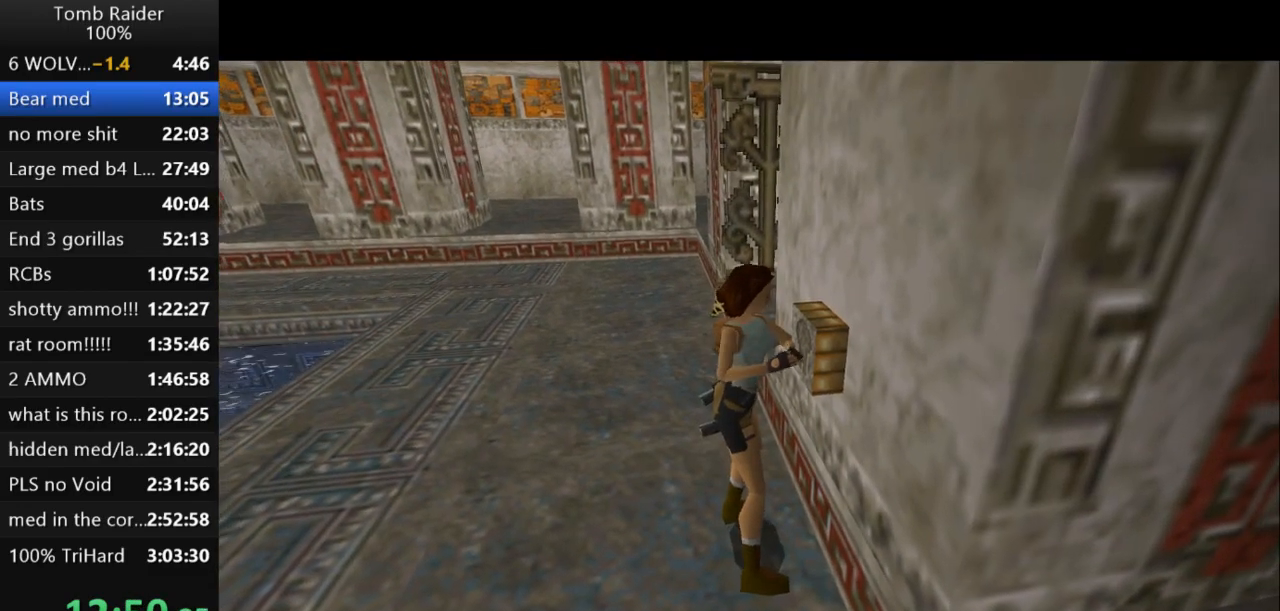
{"keys": ["down"], "events": [[233, "down", "down"]]}
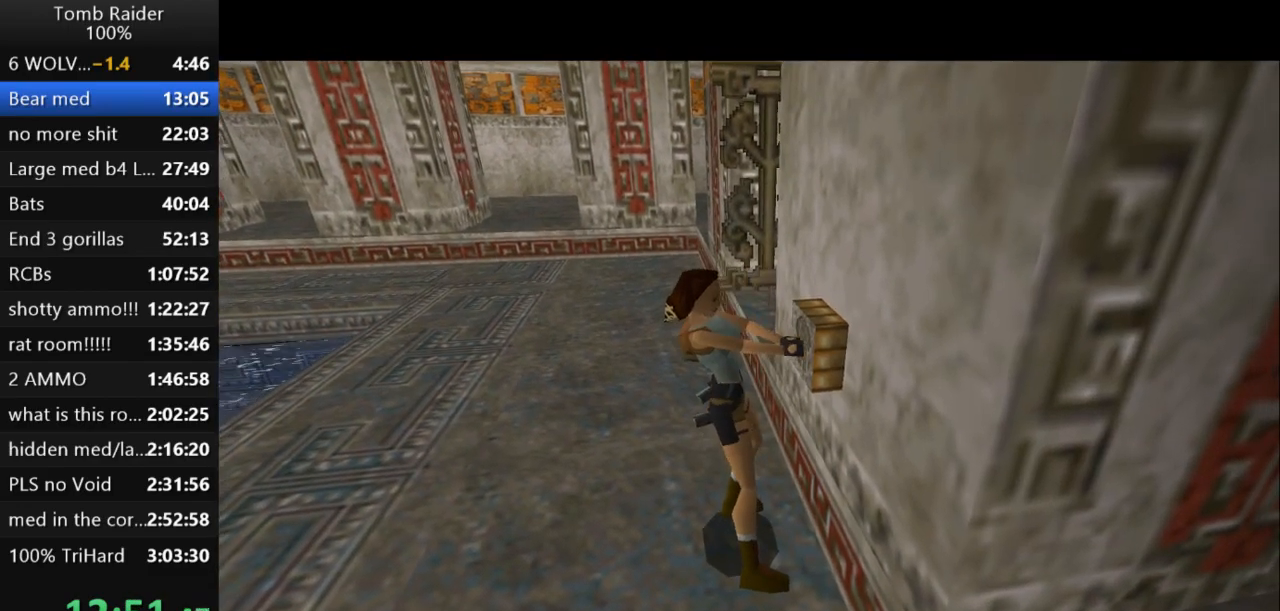
{"keys": ["down"], "events": []}
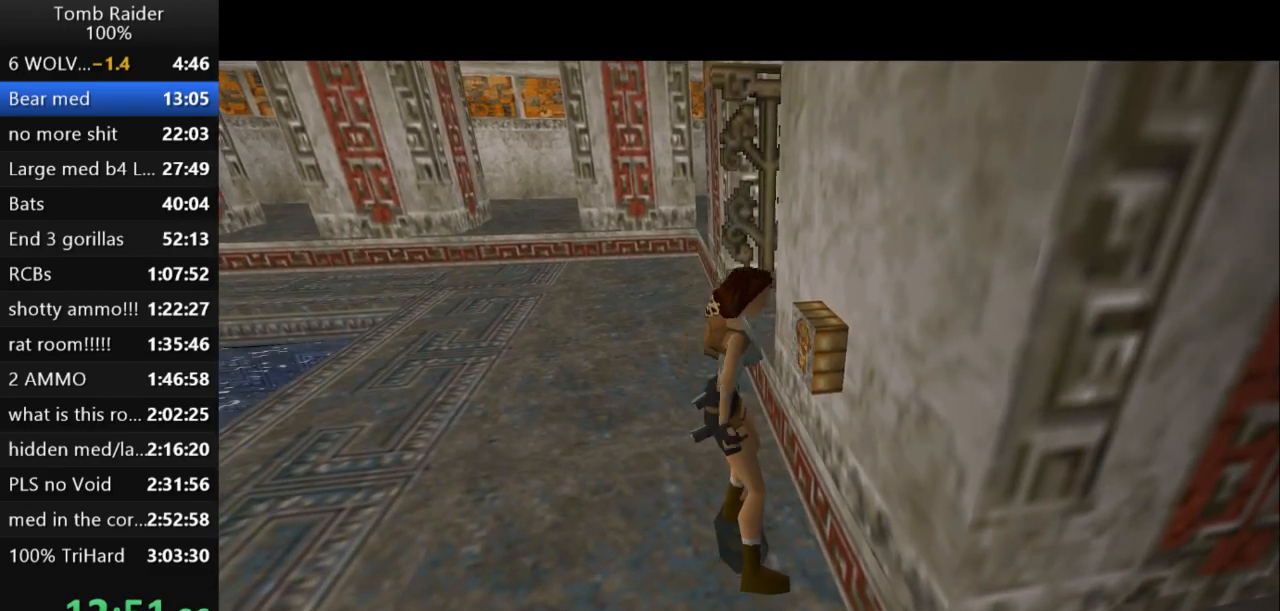
{"keys": ["down", "left"], "events": [[500, "left", "down"]]}